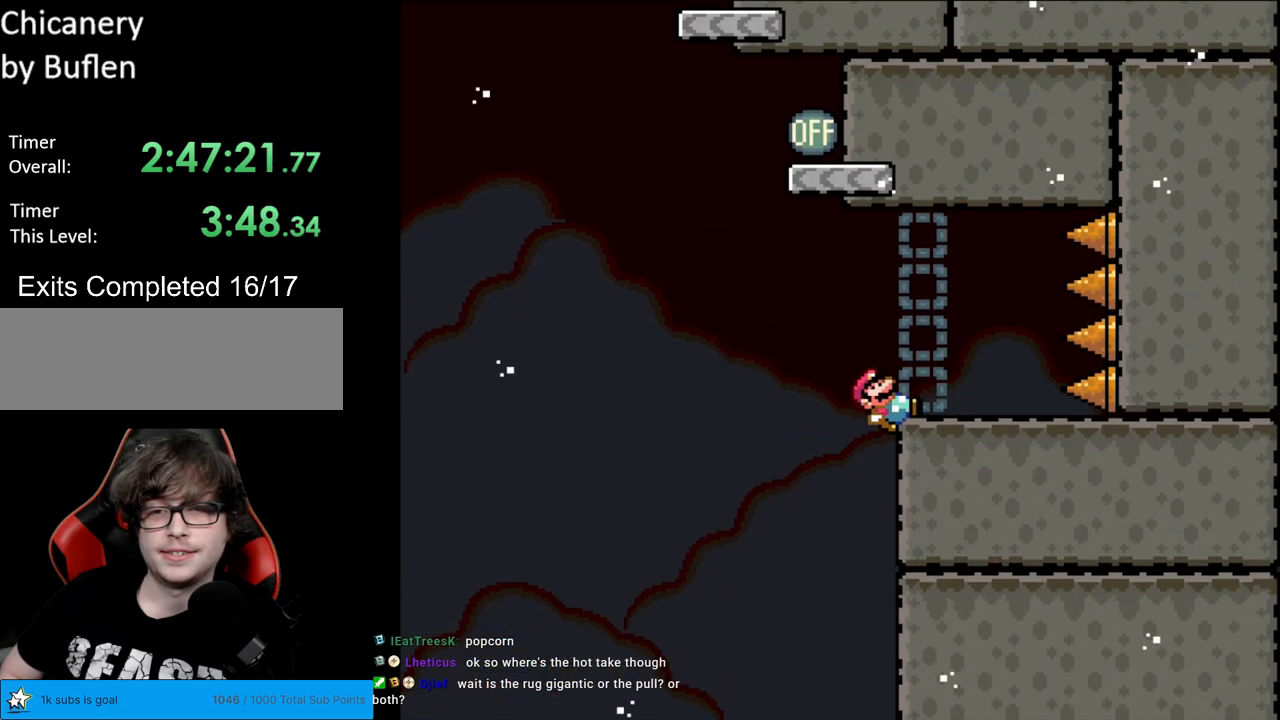
Gameplay with a controller (Nintendo layout); each line is a JSON object with the inputs held at the frame after it. "events" lists button and stick changes between this image and that frame as [ms after this image, input, new state], when the widget could be followed in between. Not read: L3 R3.
{"buttons": ["Y", "DPAD_LEFT"], "events": [[50, "DPAD_RIGHT", "up"], [67, "DPAD_UP", "down"], [83, "DPAD_LEFT", "down"], [83, "DPAD_UP", "up"], [100, "Y", "down"], [117, "X", "up"]]}
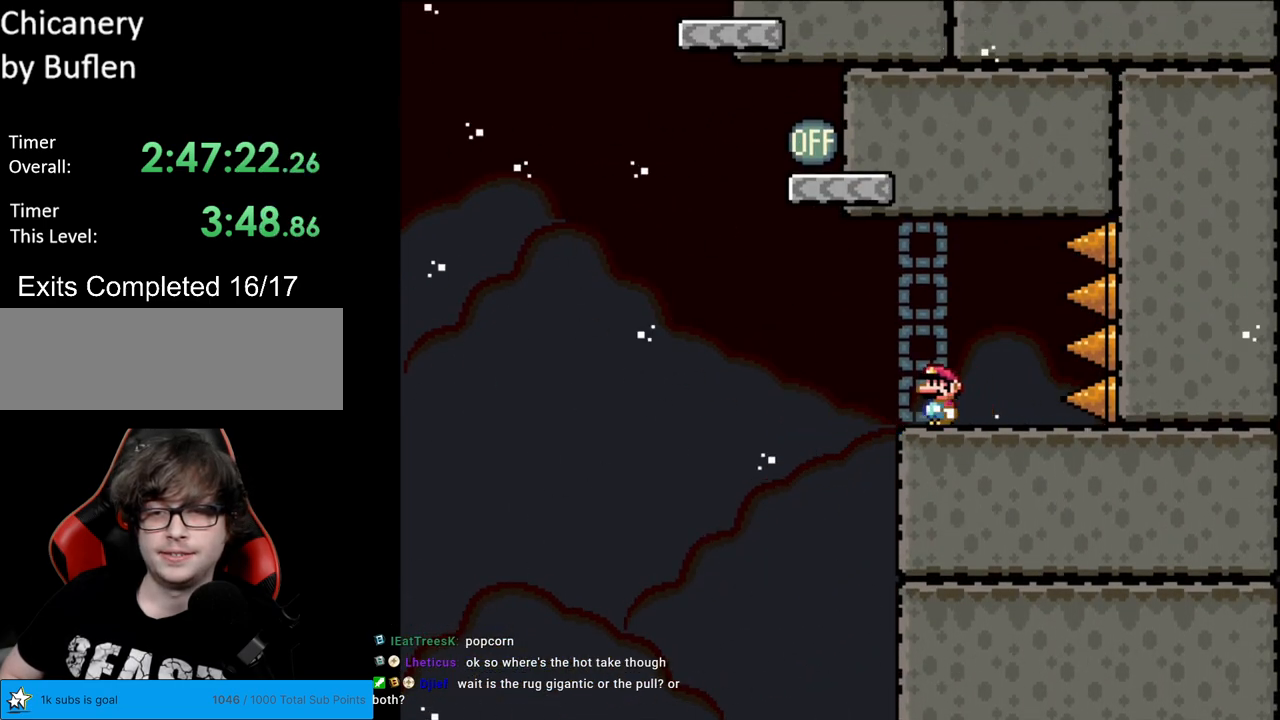
{"buttons": ["B", "Y", "DPAD_RIGHT"], "events": [[117, "B", "down"], [233, "DPAD_LEFT", "up"], [267, "DPAD_RIGHT", "down"]]}
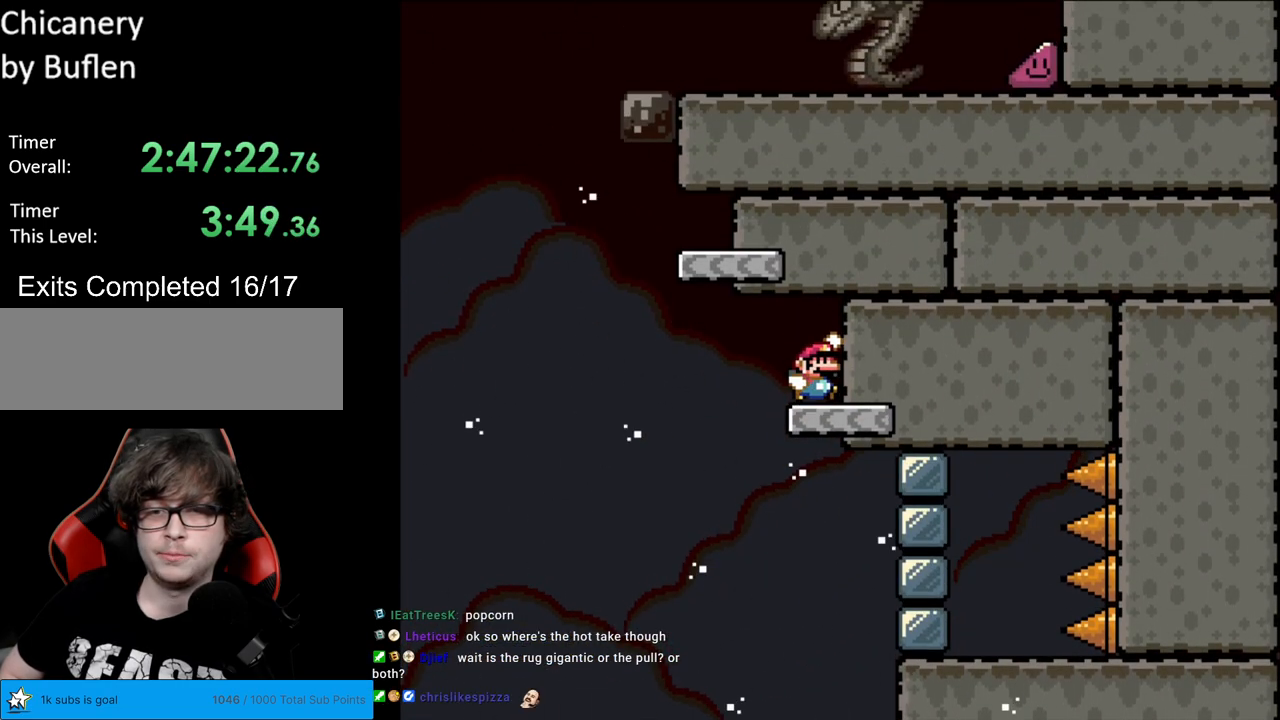
{"buttons": ["Y", "DPAD_LEFT"], "events": [[100, "DPAD_RIGHT", "up"], [150, "B", "up"], [333, "DPAD_LEFT", "down"]]}
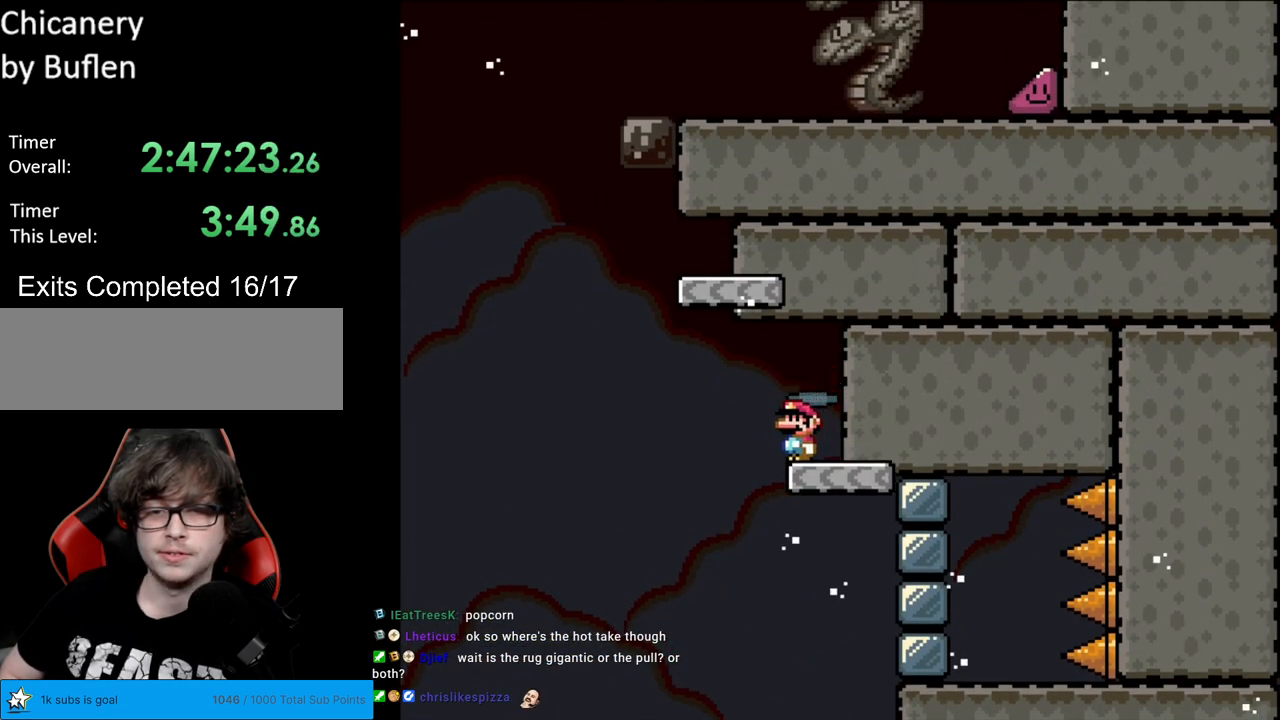
{"buttons": ["B", "Y", "DPAD_RIGHT"], "events": [[100, "B", "down"], [217, "DPAD_LEFT", "up"], [250, "DPAD_RIGHT", "down"]]}
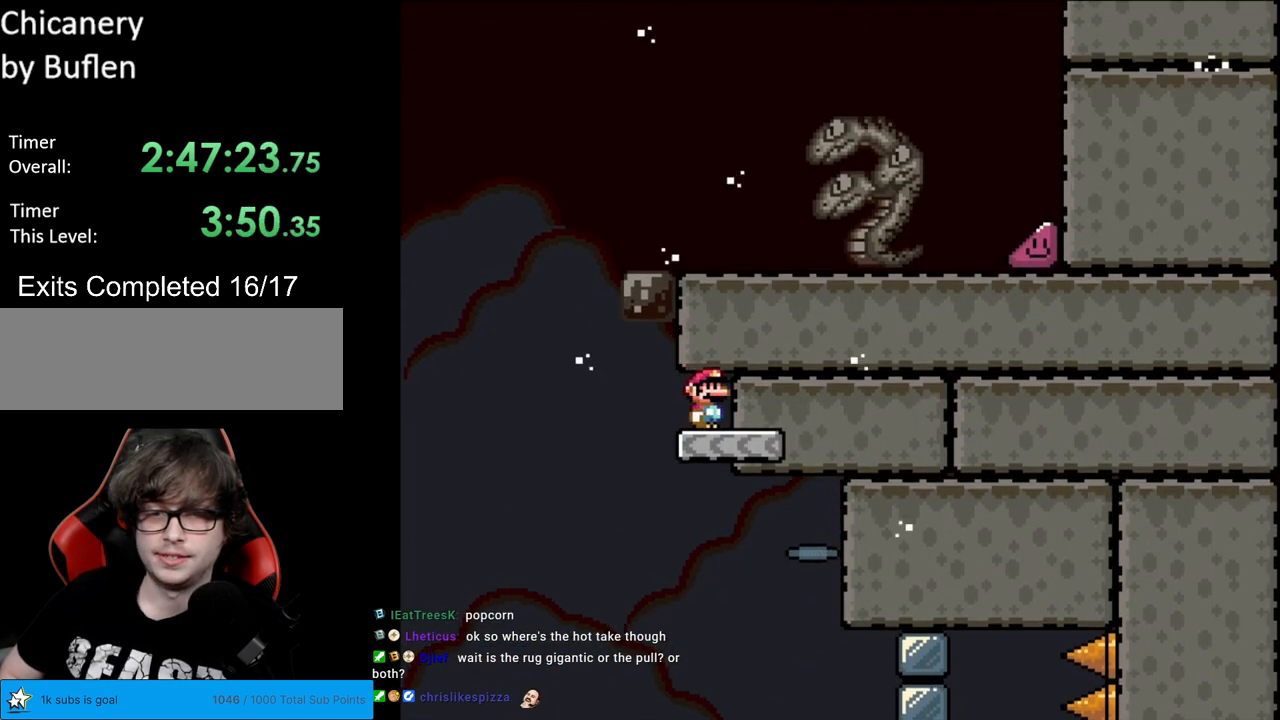
{"buttons": ["B", "Y", "DPAD_LEFT"], "events": [[50, "DPAD_RIGHT", "up"], [67, "B", "up"], [200, "DPAD_LEFT", "down"], [467, "B", "down"]]}
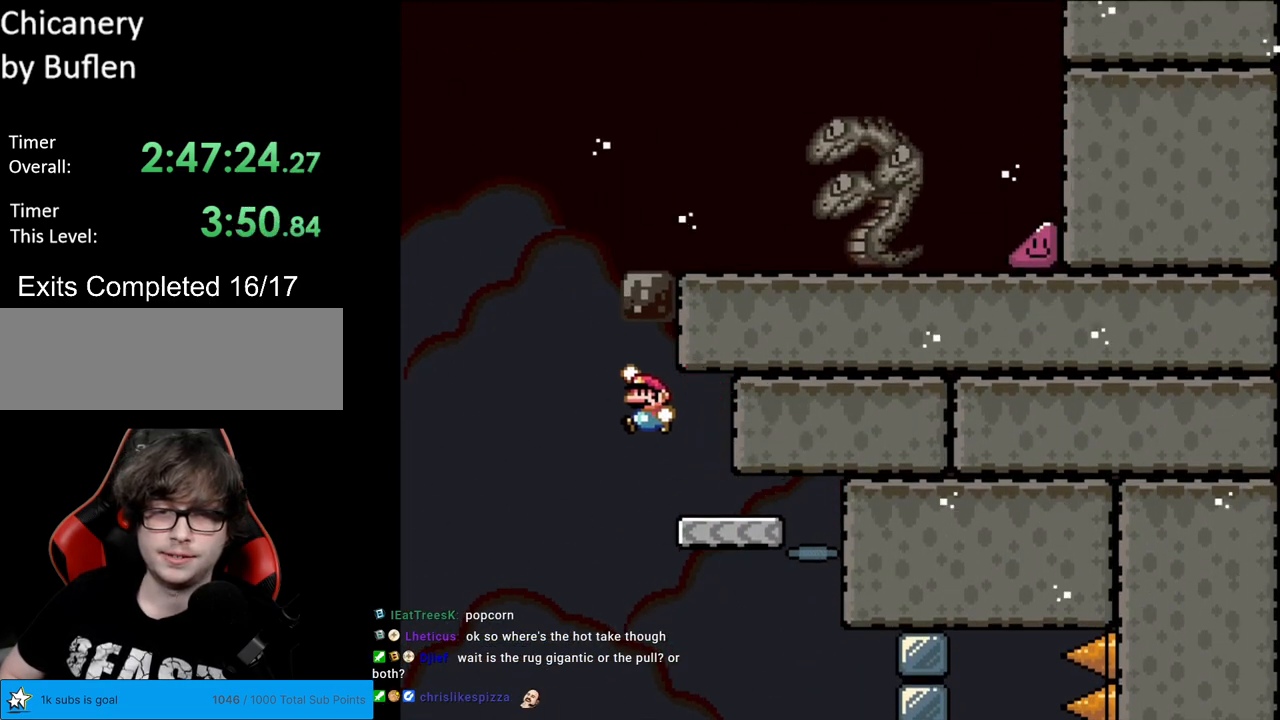
{"buttons": ["B", "Y", "DPAD_RIGHT"], "events": [[100, "DPAD_LEFT", "up"], [100, "DPAD_UP", "down"], [117, "DPAD_RIGHT", "down"], [117, "DPAD_UP", "up"]]}
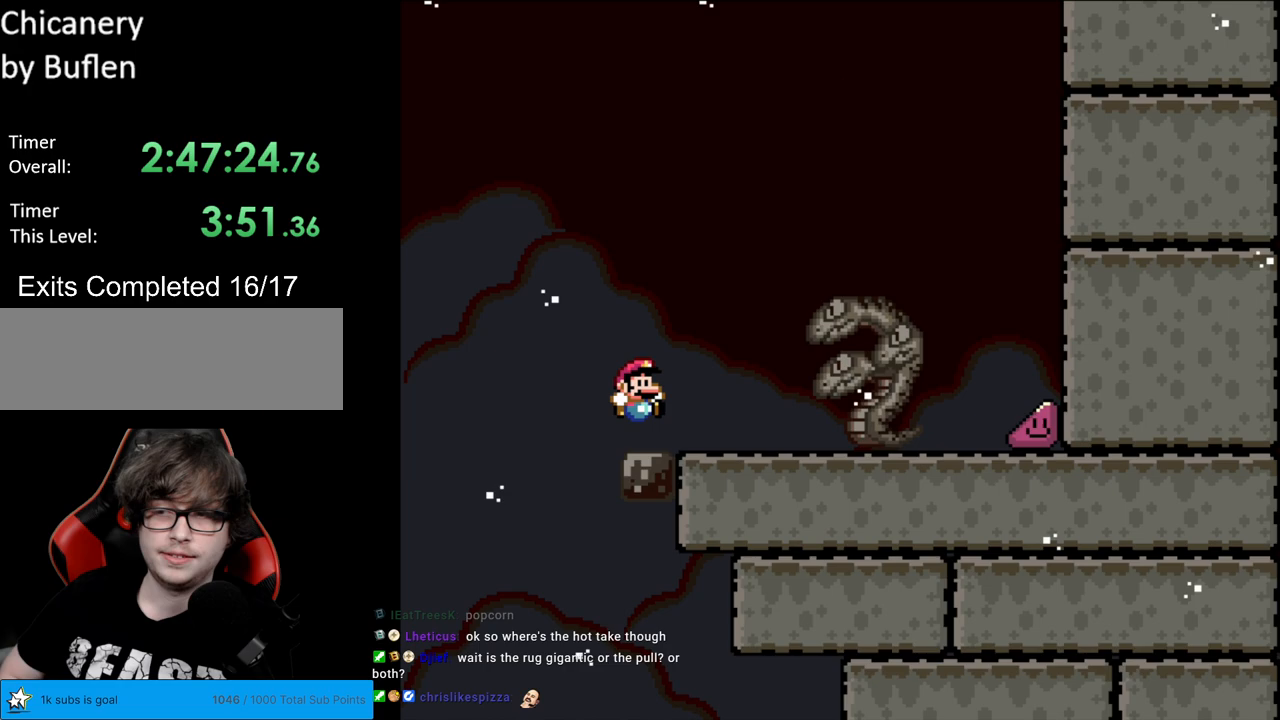
{"buttons": ["B", "Y", "DPAD_RIGHT"], "events": []}
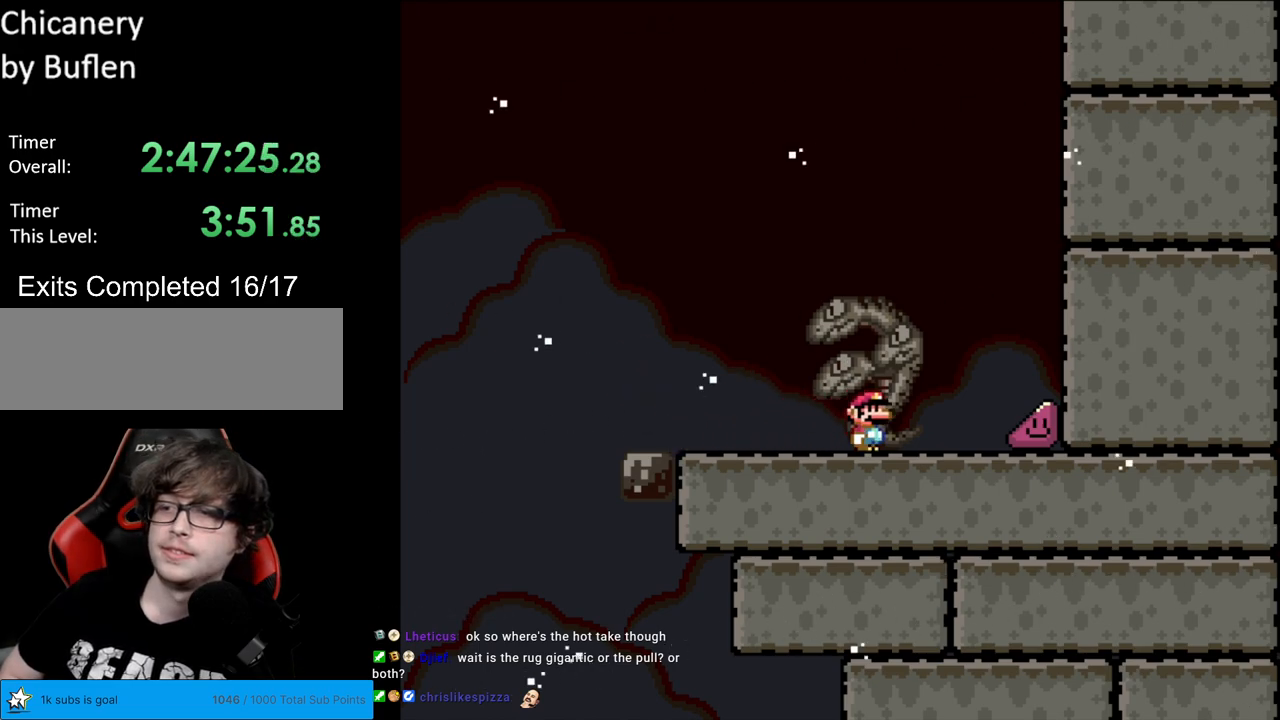
{"buttons": ["B", "Y", "DPAD_RIGHT"], "events": []}
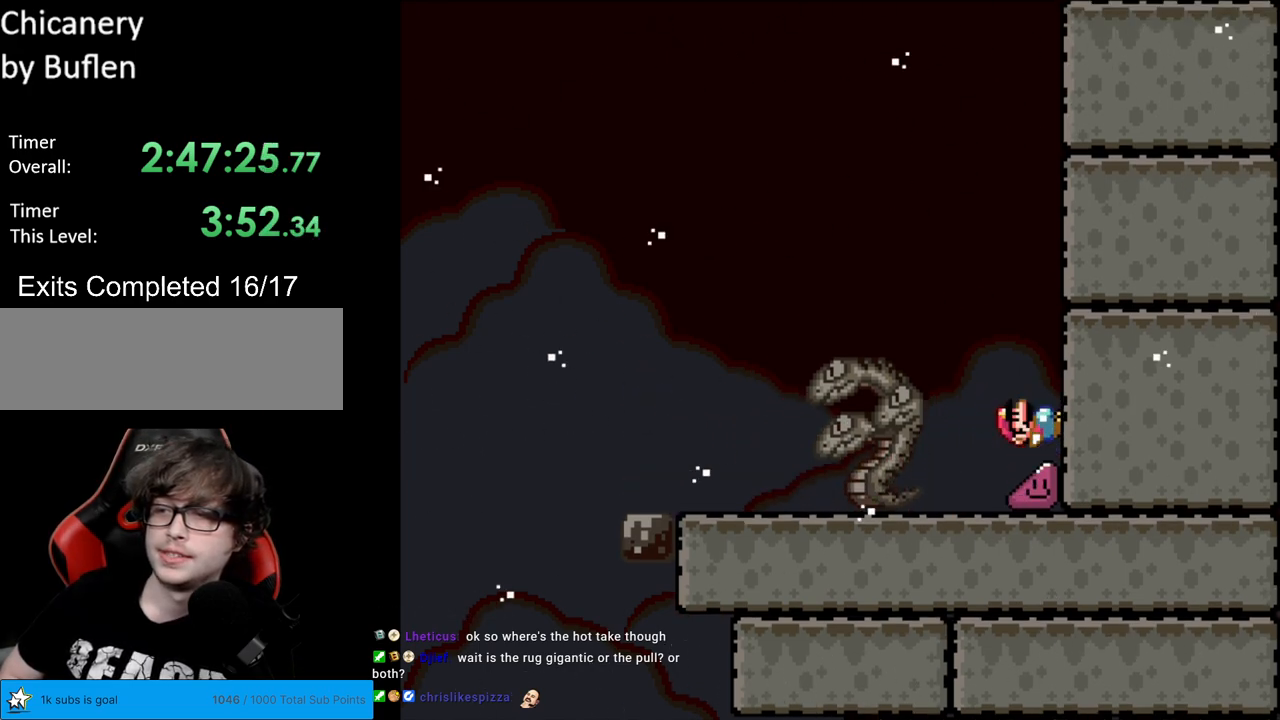
{"buttons": ["Y", "DPAD_RIGHT"], "events": [[467, "B", "up"]]}
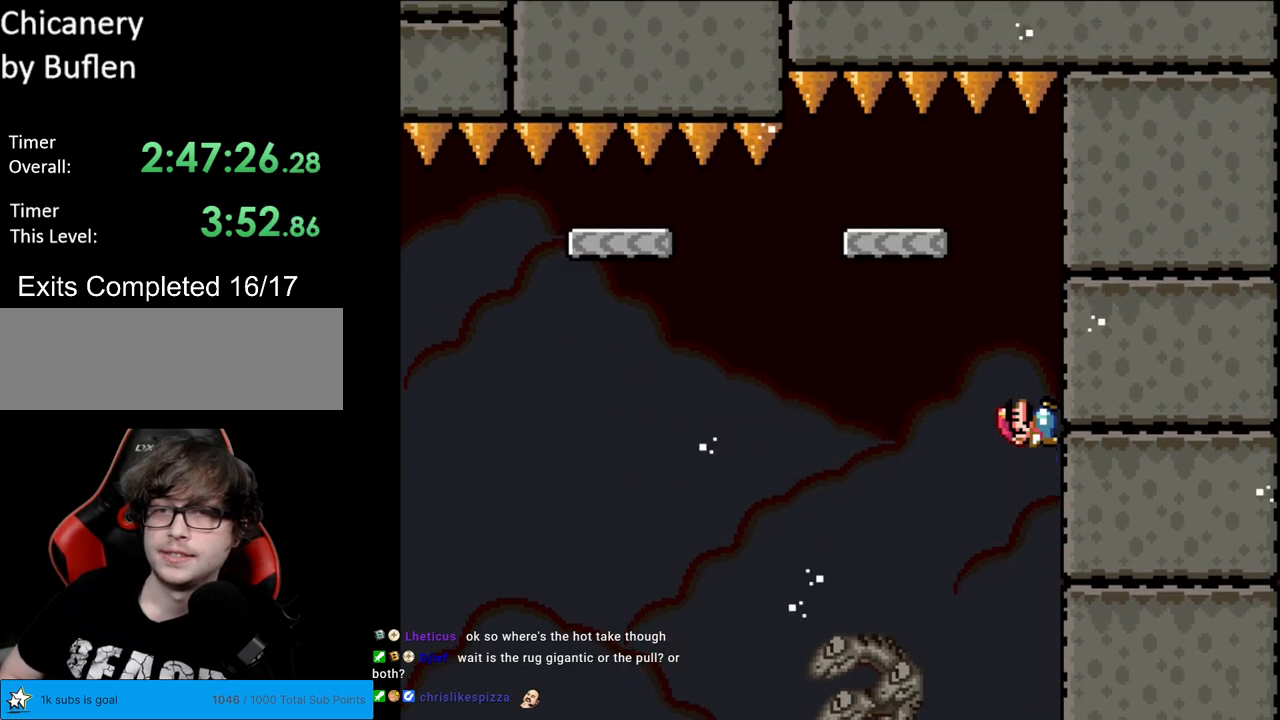
{"buttons": ["Y", "DPAD_LEFT"], "events": [[317, "B", "down"], [350, "DPAD_RIGHT", "up"], [350, "DPAD_UP", "down"], [367, "DPAD_LEFT", "down"], [383, "DPAD_UP", "up"], [467, "B", "up"]]}
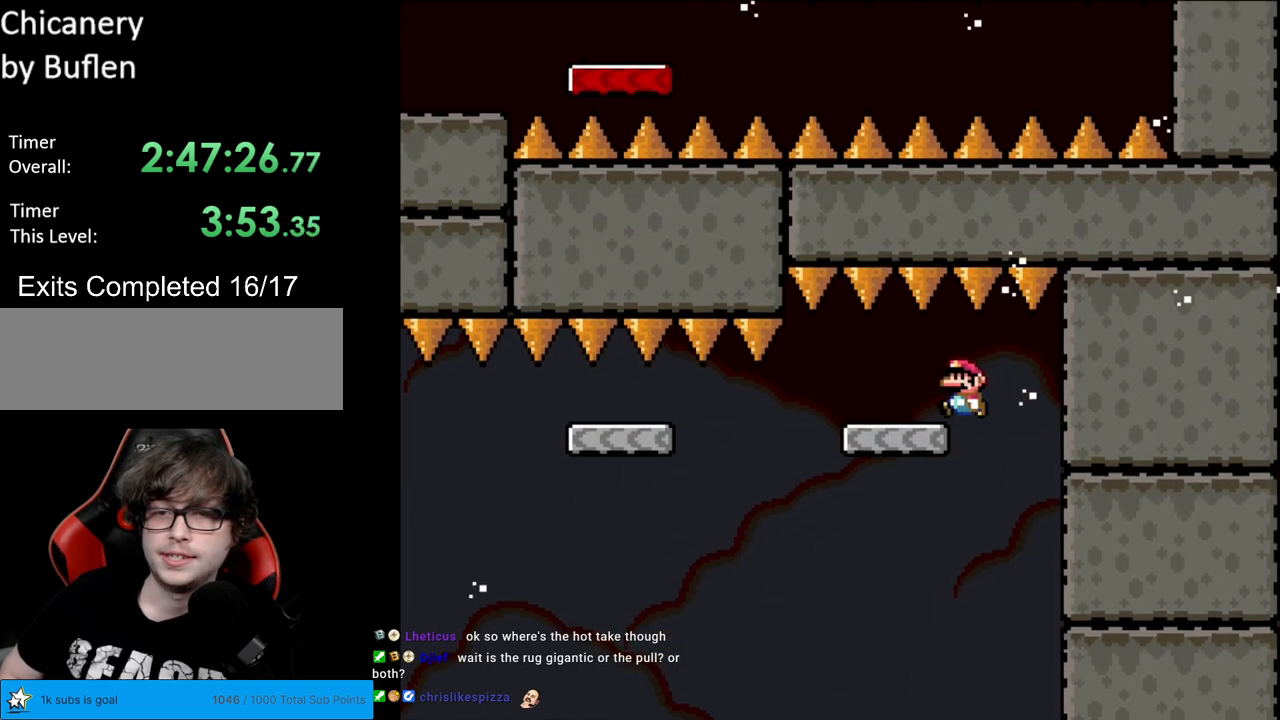
{"buttons": ["X"], "events": [[83, "DPAD_LEFT", "up"], [150, "DPAD_RIGHT", "down"], [267, "DPAD_RIGHT", "up"], [267, "Y", "up"], [300, "X", "down"]]}
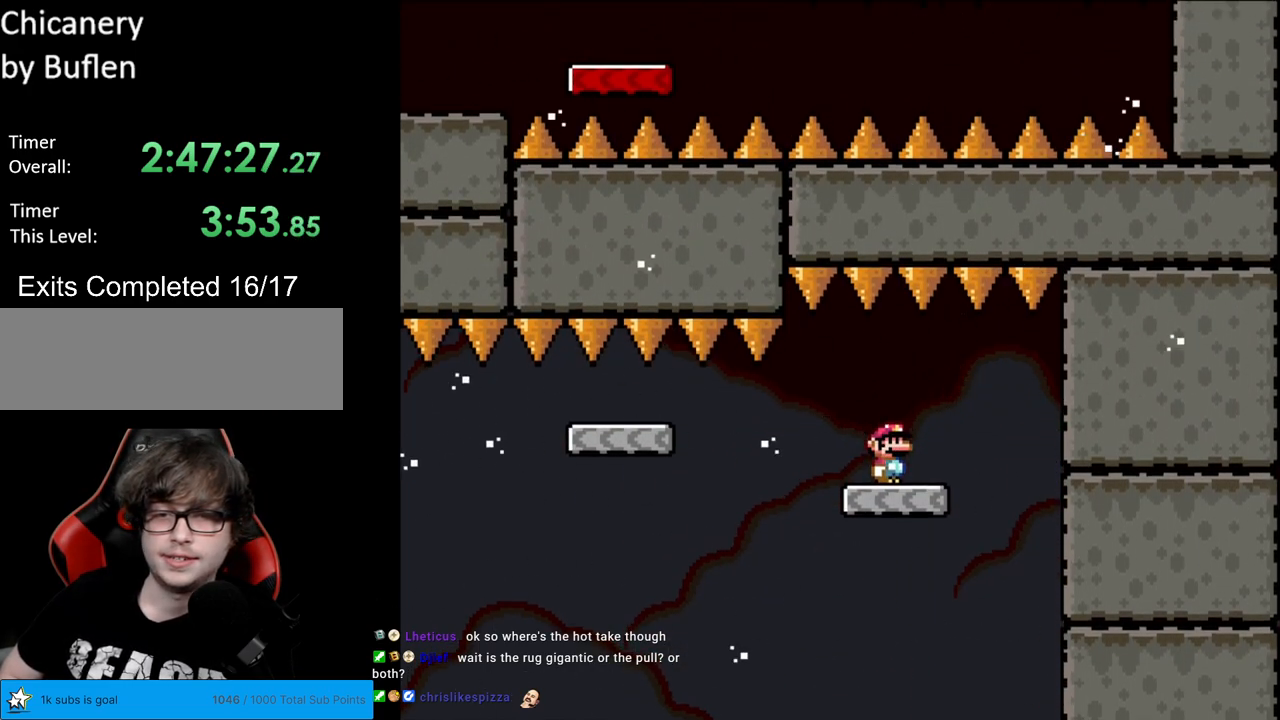
{"buttons": ["A", "X", "DPAD_LEFT"], "events": [[50, "DPAD_LEFT", "down"], [283, "A", "down"]]}
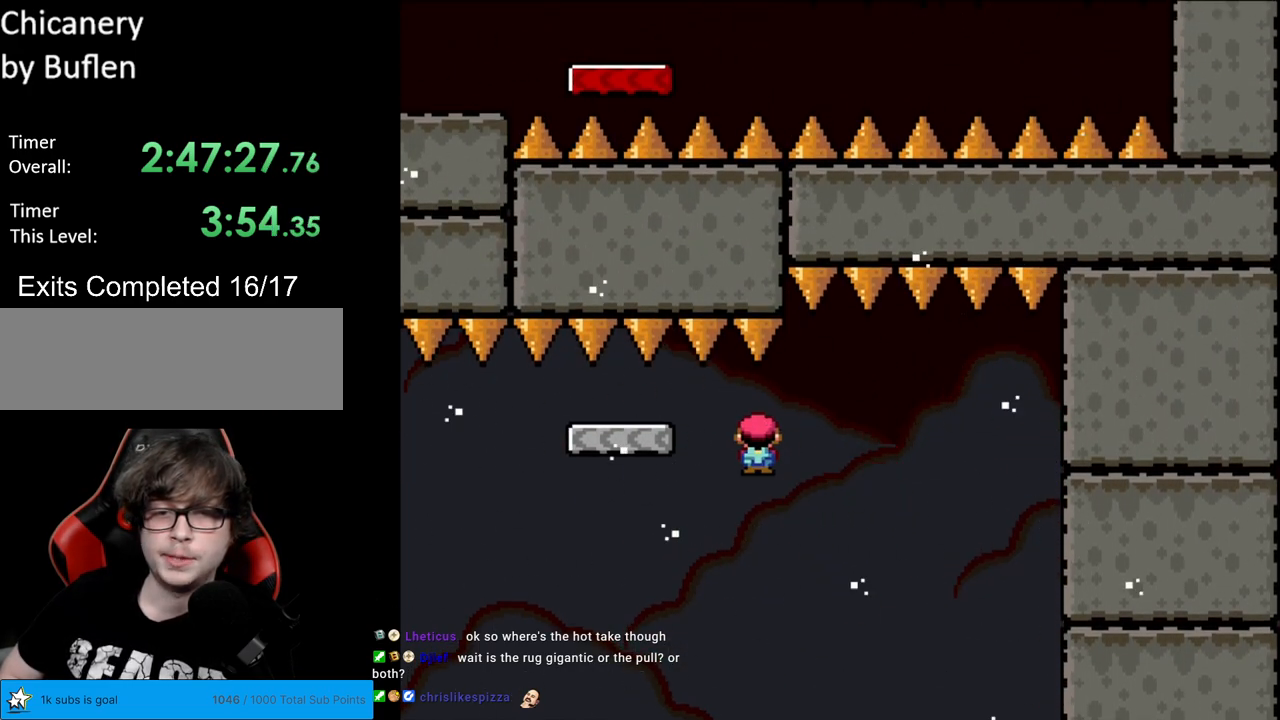
{"buttons": ["X"], "events": [[117, "A", "up"], [233, "DPAD_LEFT", "up"], [267, "DPAD_RIGHT", "down"], [383, "DPAD_RIGHT", "up"]]}
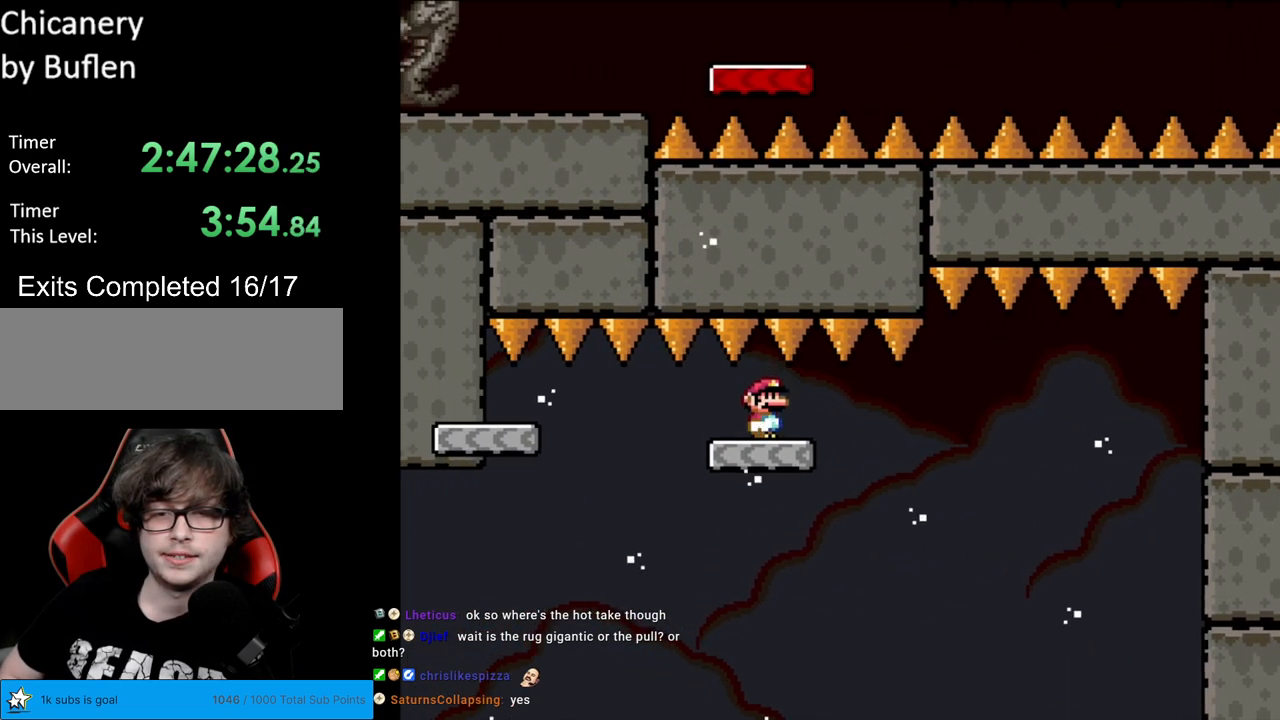
{"buttons": ["A", "X", "DPAD_LEFT"], "events": [[133, "DPAD_LEFT", "down"], [433, "A", "down"]]}
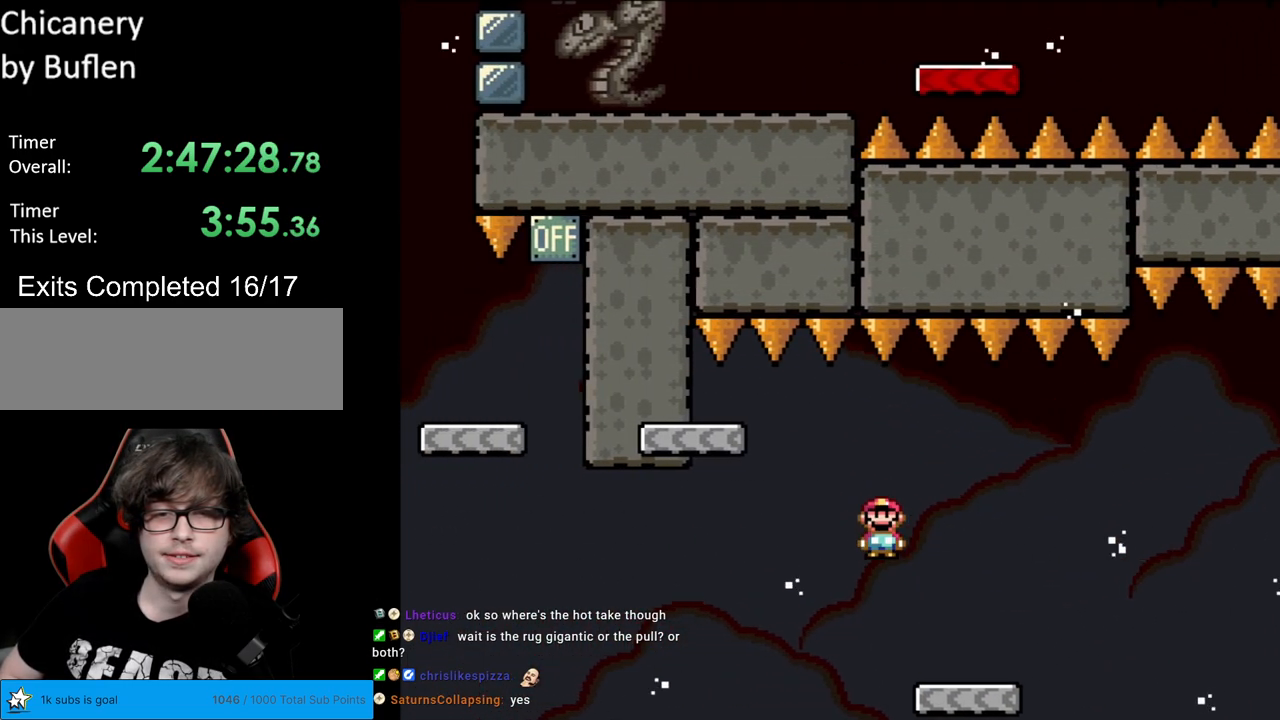
{"buttons": ["X", "DPAD_RIGHT"], "events": [[250, "A", "up"], [350, "DPAD_LEFT", "up"], [367, "DPAD_RIGHT", "down"]]}
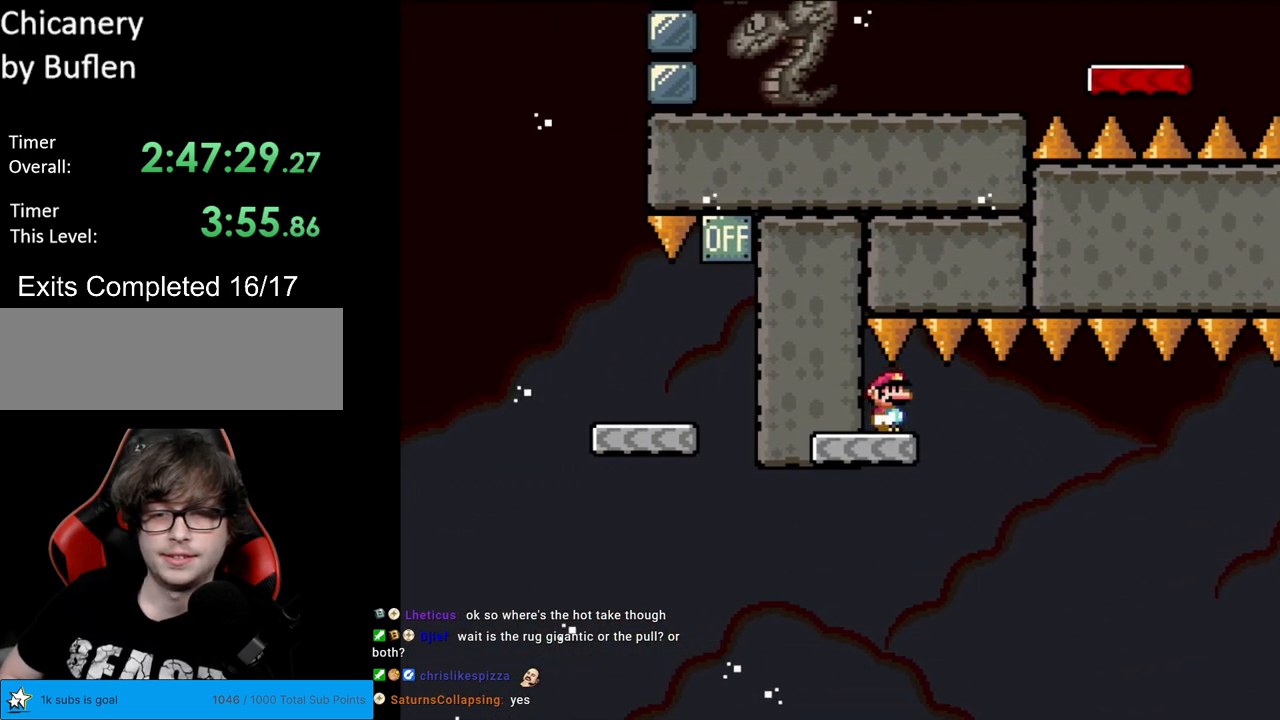
{"buttons": ["Y", "DPAD_LEFT"], "events": [[17, "DPAD_RIGHT", "up"], [83, "X", "up"], [117, "Y", "down"], [233, "DPAD_LEFT", "down"]]}
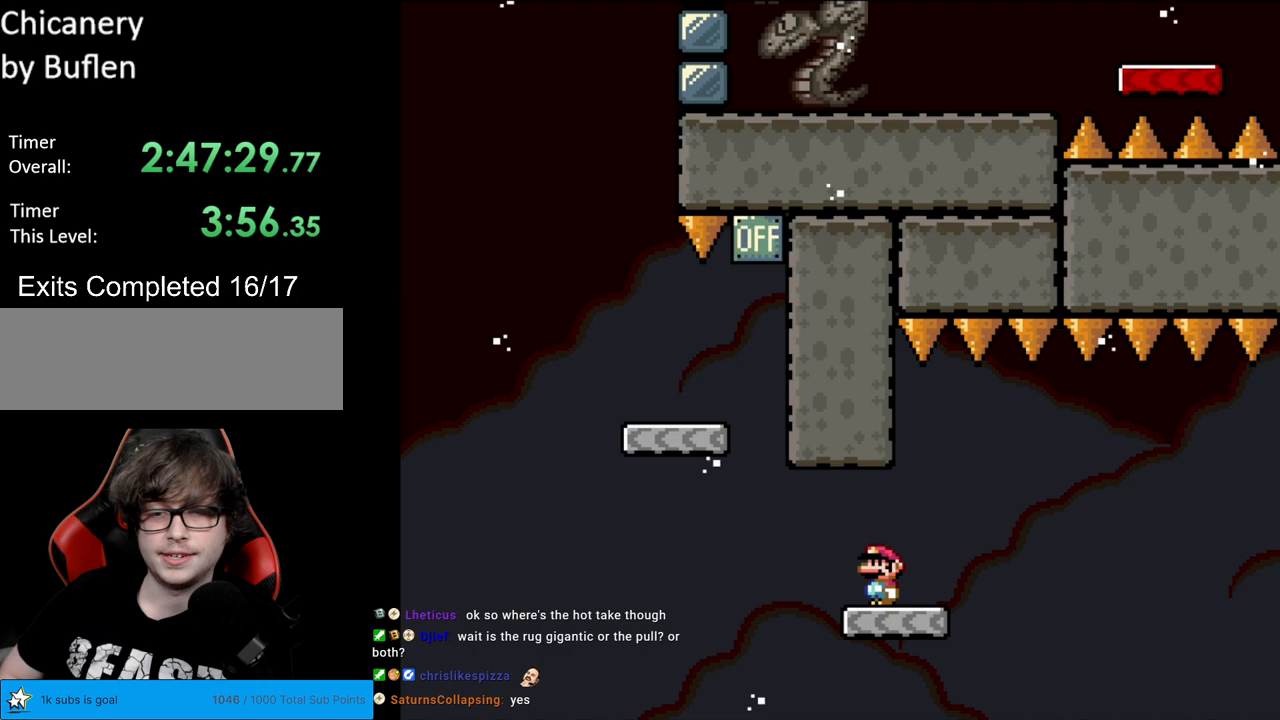
{"buttons": ["B", "Y", "DPAD_RIGHT"], "events": [[133, "B", "down"], [350, "DPAD_LEFT", "up"], [433, "DPAD_RIGHT", "down"]]}
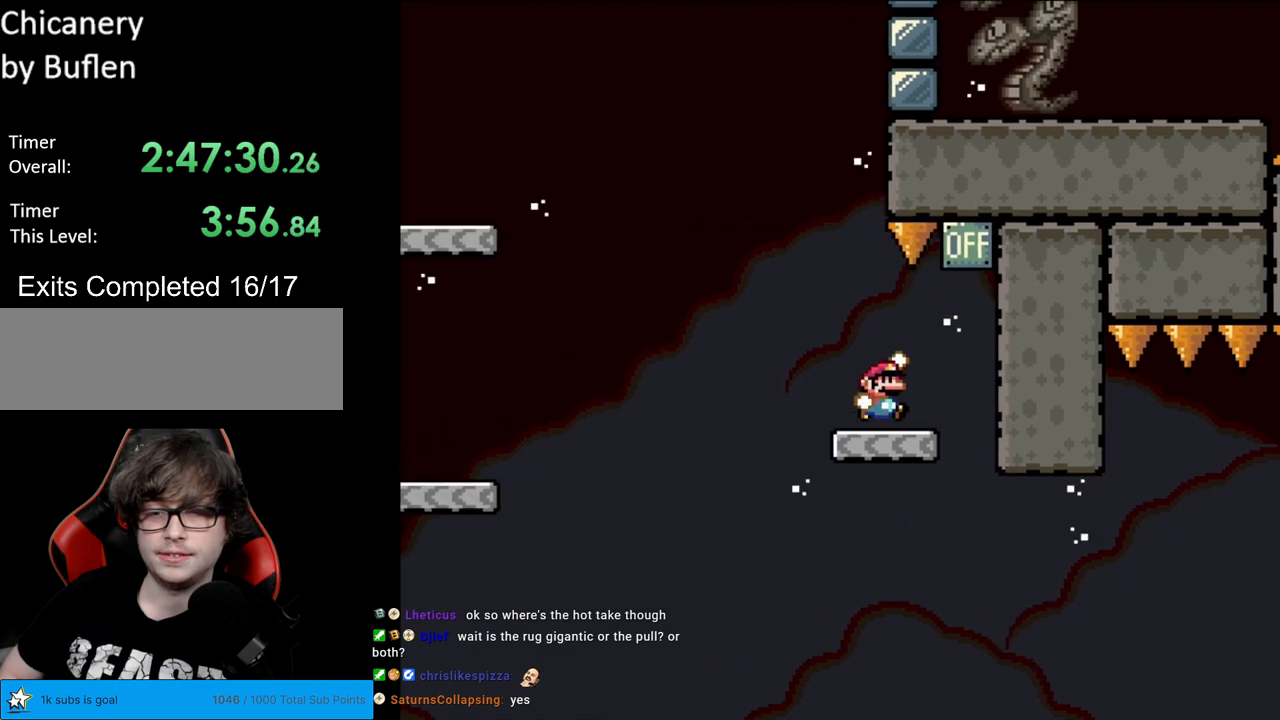
{"buttons": ["Y", "DPAD_LEFT"], "events": [[83, "B", "up"], [267, "B", "down"], [383, "B", "up"], [383, "DPAD_RIGHT", "up"], [400, "DPAD_LEFT", "down"]]}
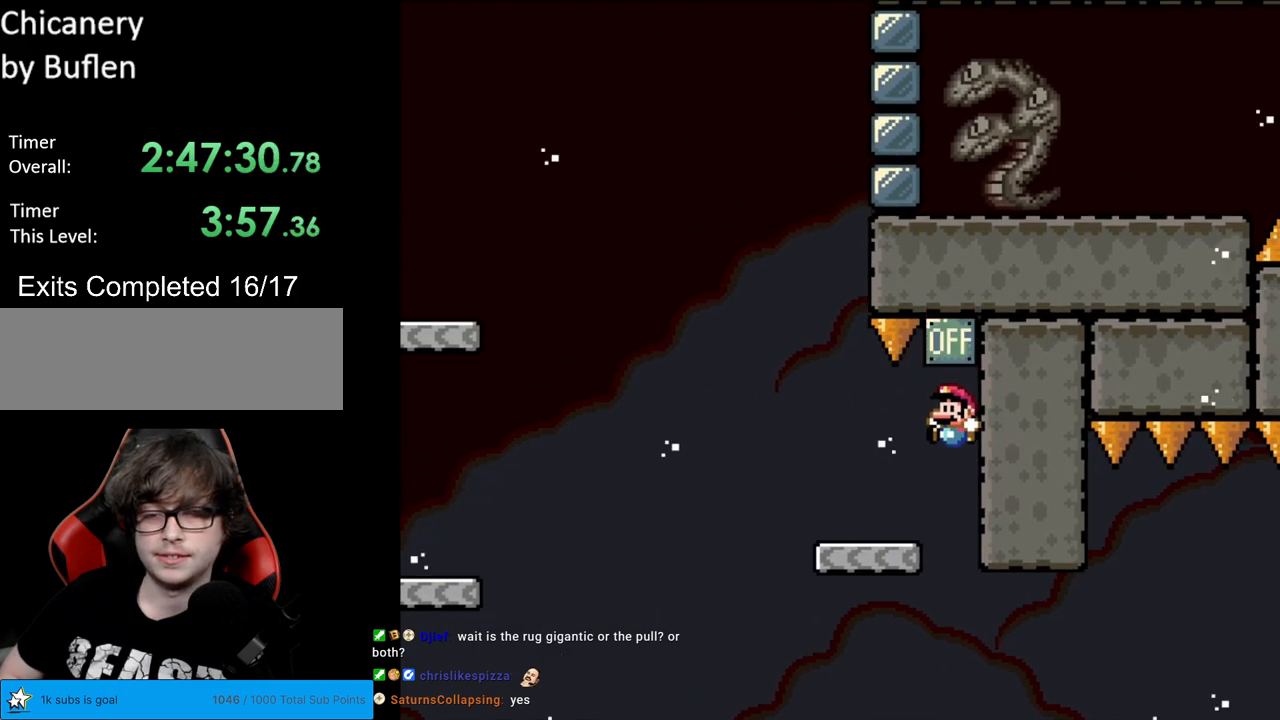
{"buttons": ["B", "Y", "DPAD_LEFT"], "events": [[333, "B", "down"]]}
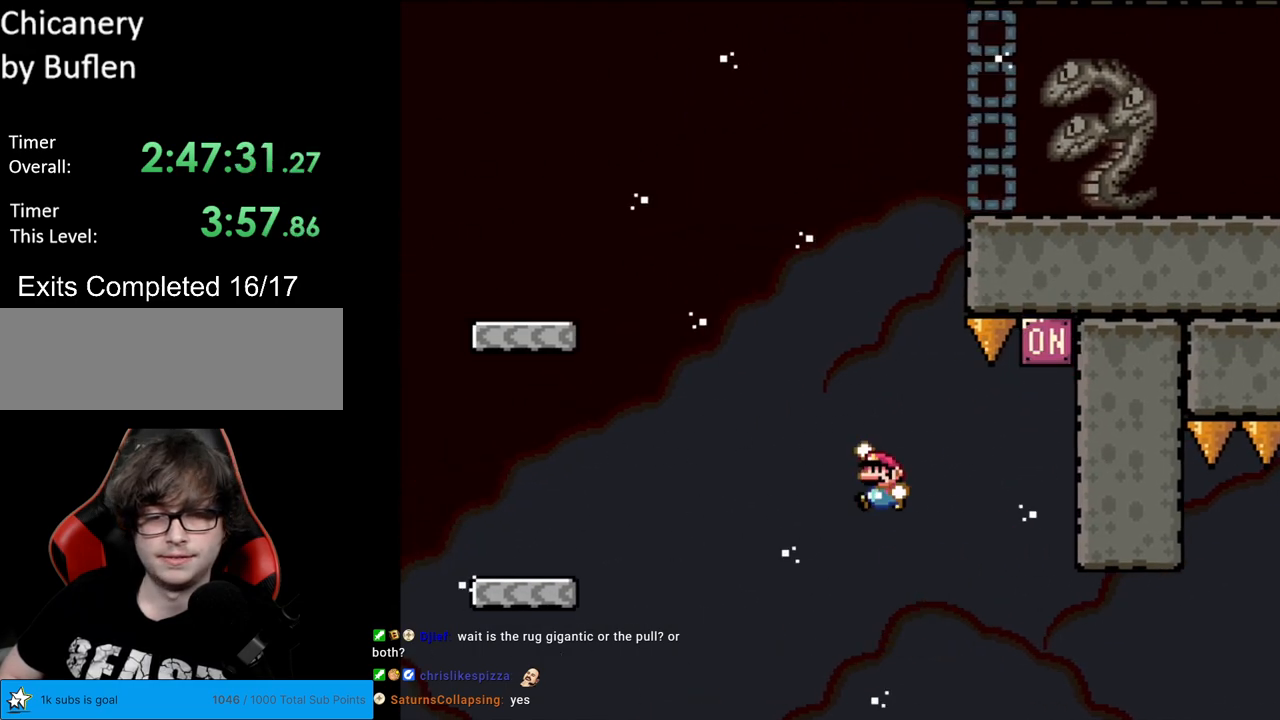
{"buttons": ["B", "Y", "DPAD_LEFT"], "events": []}
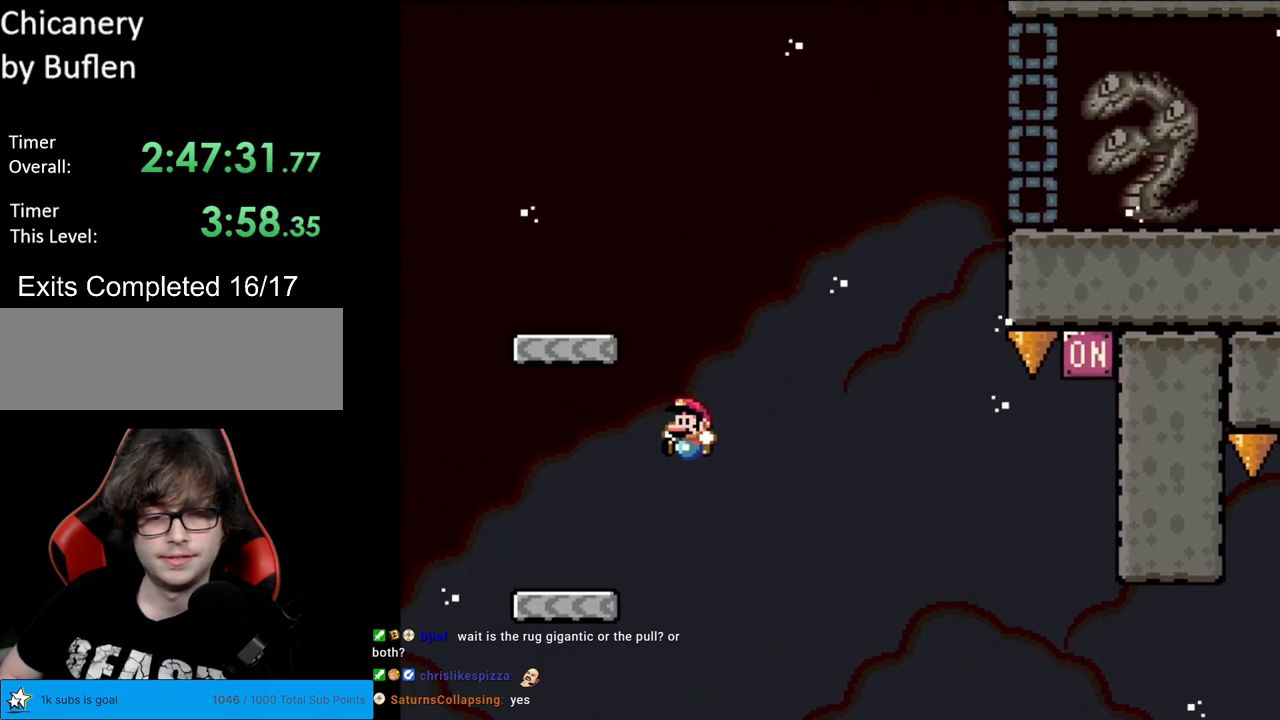
{"buttons": ["B", "Y", "DPAD_RIGHT"], "events": [[67, "B", "up"], [250, "B", "down"], [350, "DPAD_LEFT", "up"], [350, "DPAD_UP", "down"], [367, "DPAD_RIGHT", "down"], [367, "DPAD_UP", "up"]]}
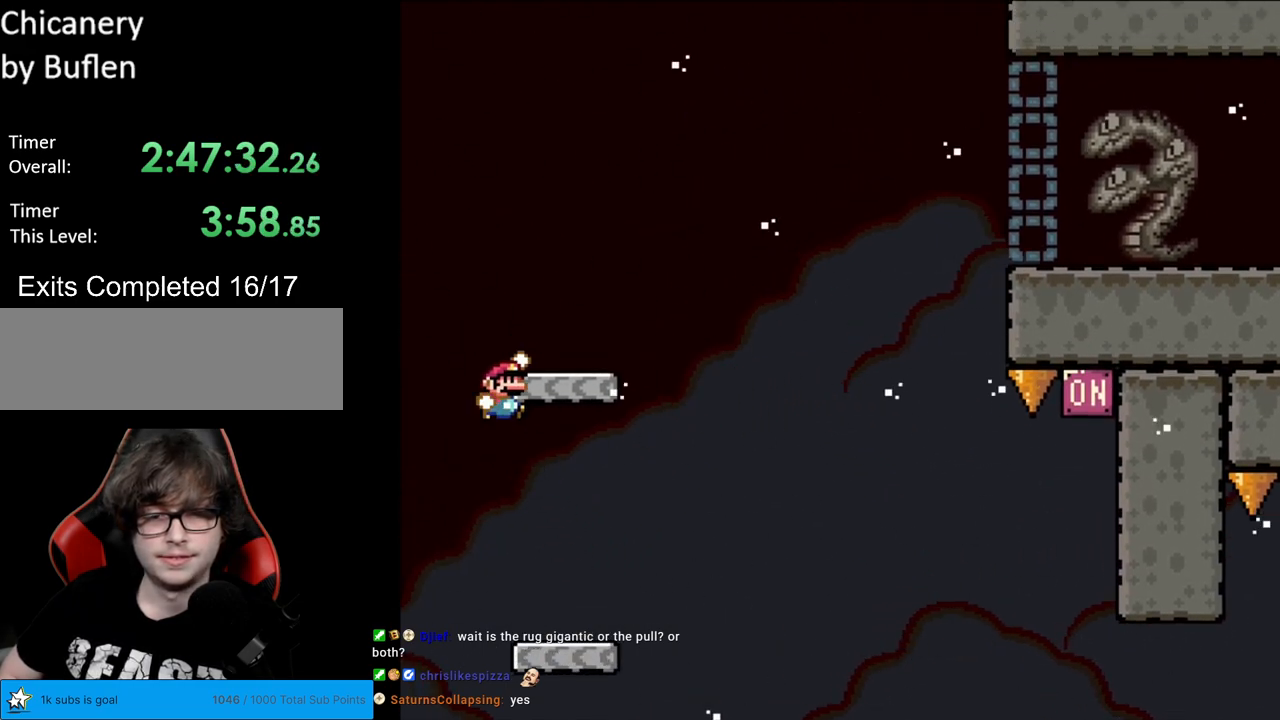
{"buttons": ["B", "Y", "DPAD_RIGHT"], "events": [[267, "B", "up"], [417, "B", "down"]]}
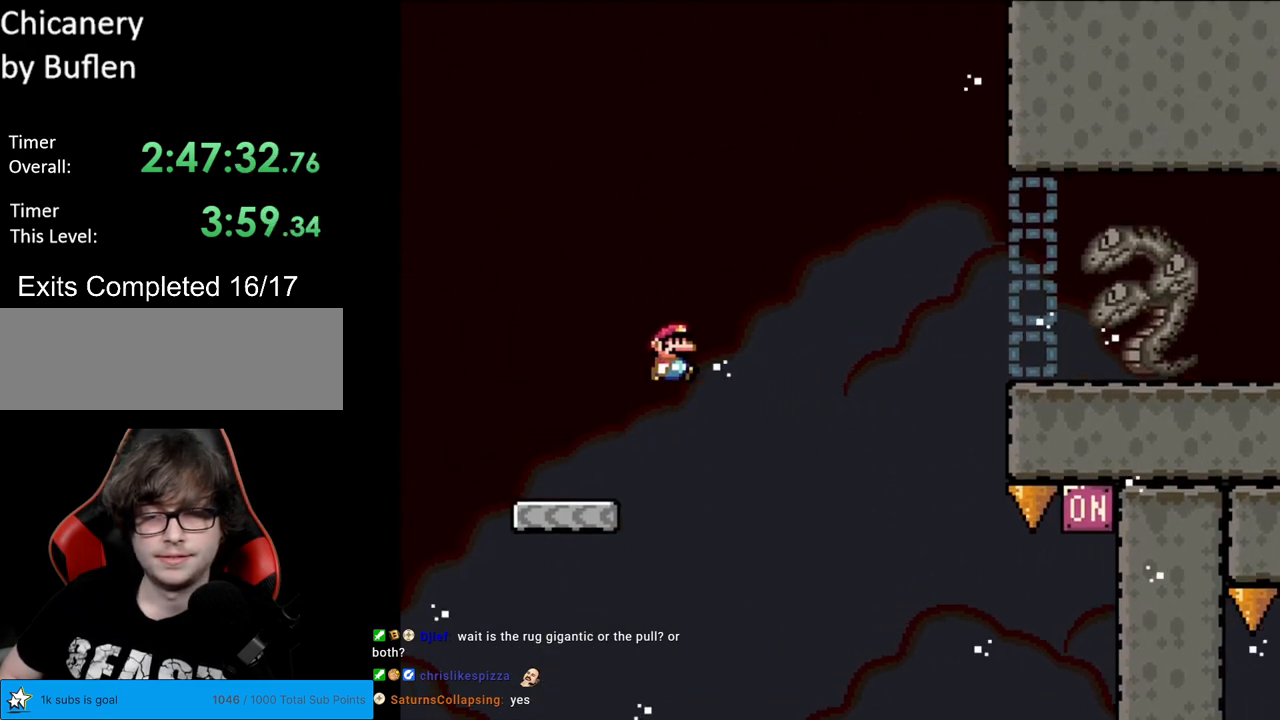
{"buttons": ["B", "Y", "DPAD_RIGHT"], "events": []}
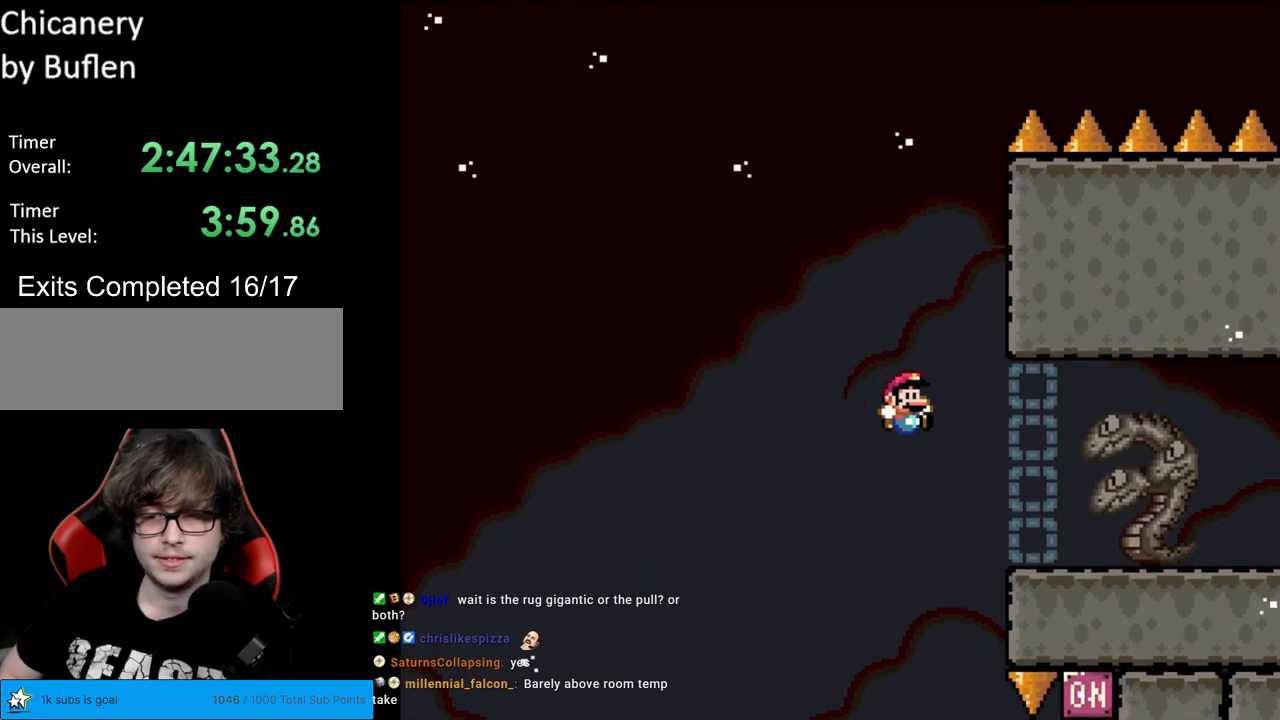
{"buttons": ["Y", "DPAD_RIGHT"], "events": [[417, "B", "up"]]}
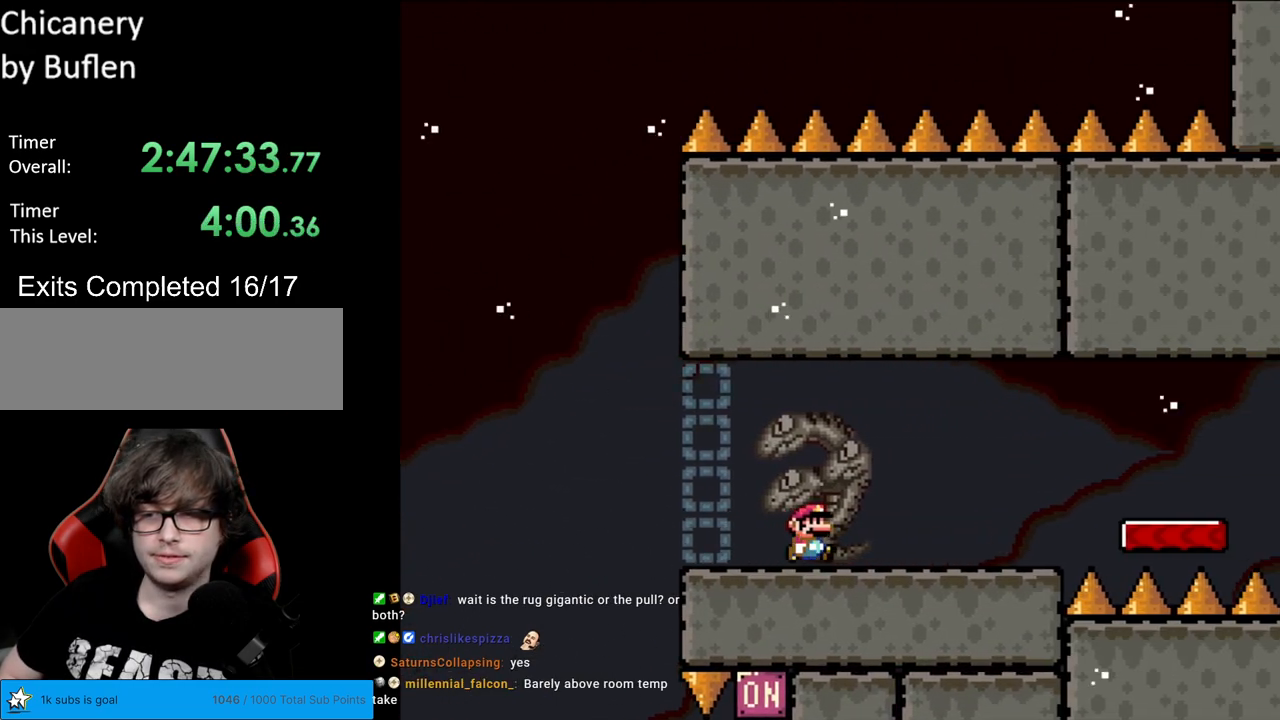
{"buttons": ["X", "DPAD_RIGHT"], "events": [[117, "Y", "up"], [133, "X", "down"], [317, "A", "down"], [400, "A", "up"]]}
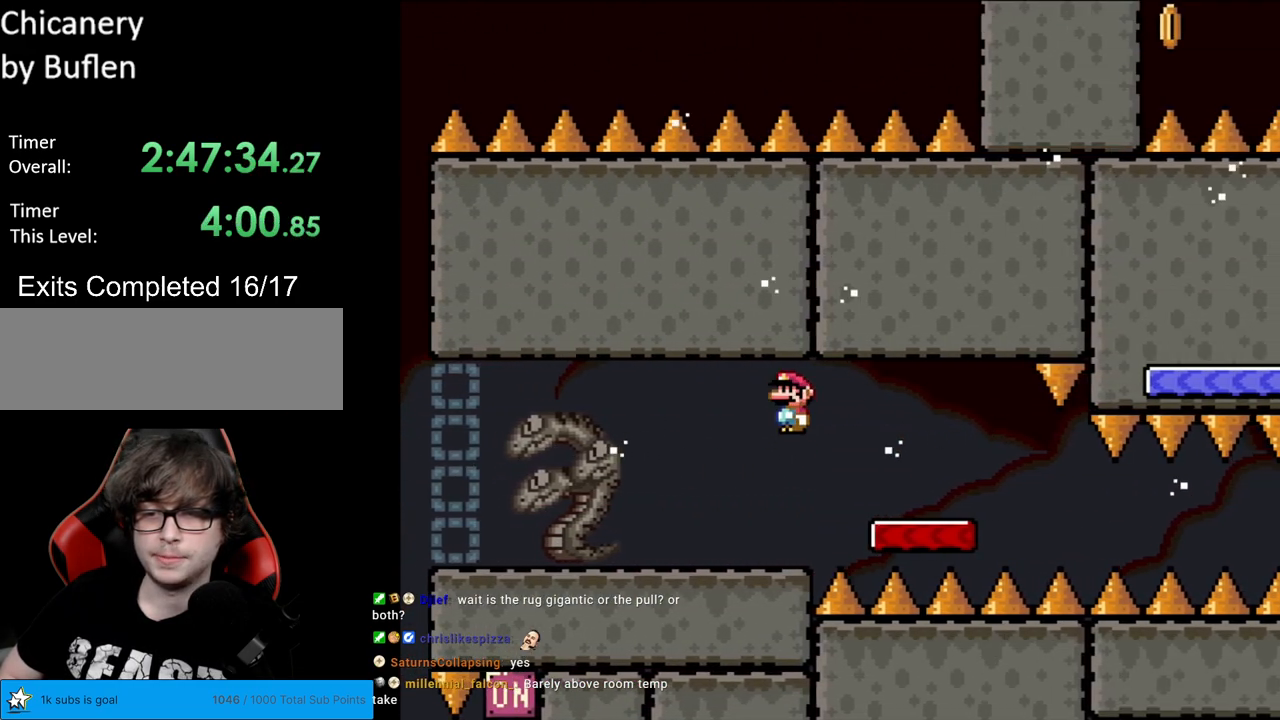
{"buttons": ["X"], "events": [[233, "DPAD_RIGHT", "up"], [250, "DPAD_UP", "down"], [267, "DPAD_LEFT", "down"], [267, "DPAD_UP", "up"], [367, "DPAD_LEFT", "up"]]}
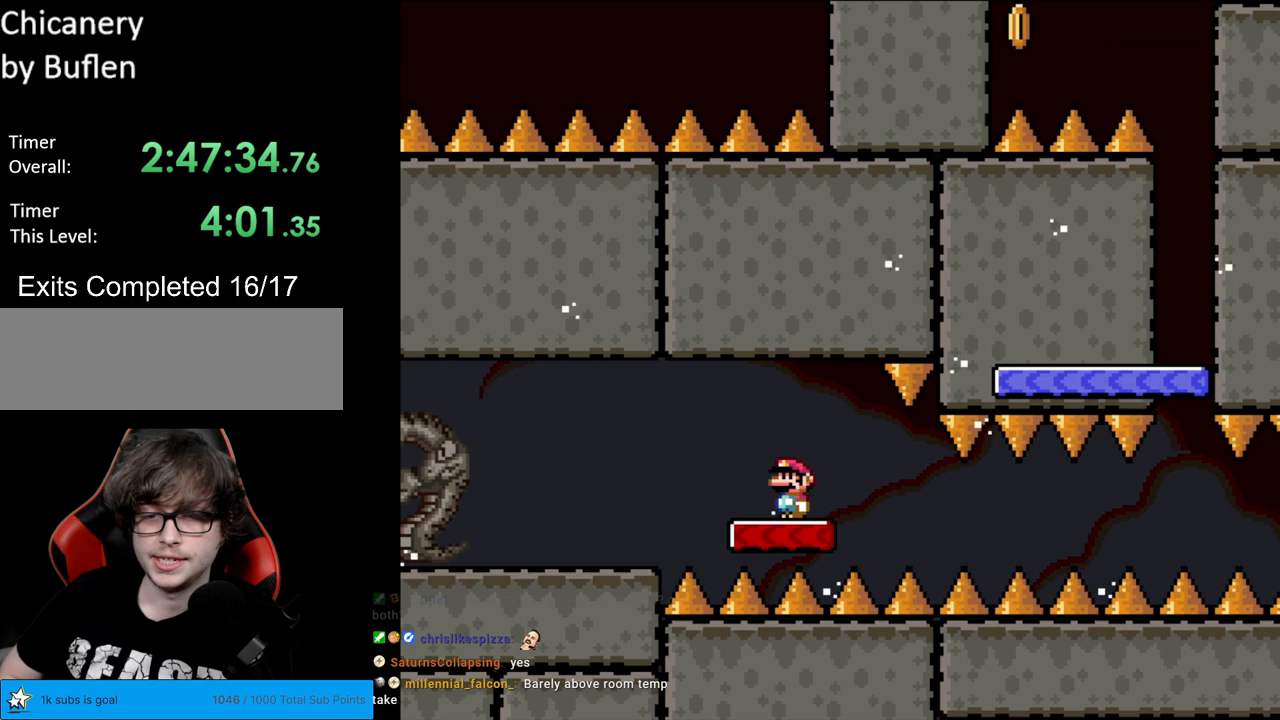
{"buttons": ["Y"], "events": [[167, "X", "up"], [300, "Y", "down"]]}
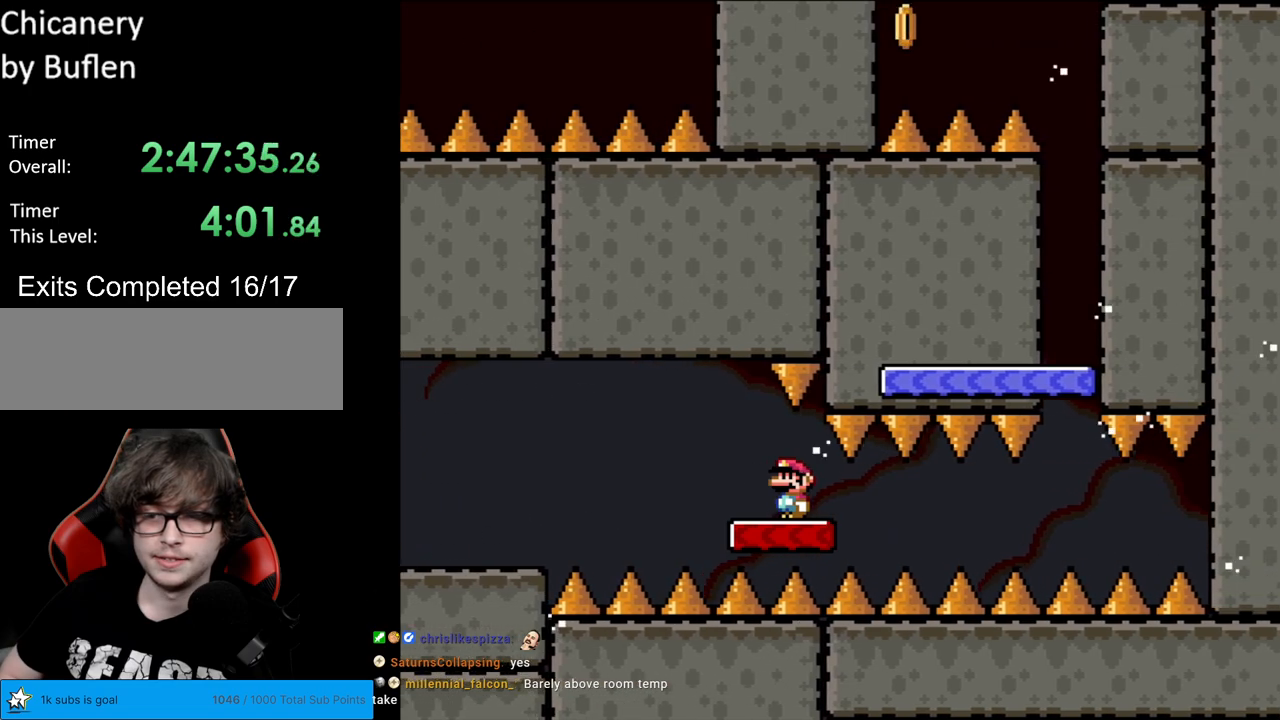
{"buttons": ["Y"], "events": []}
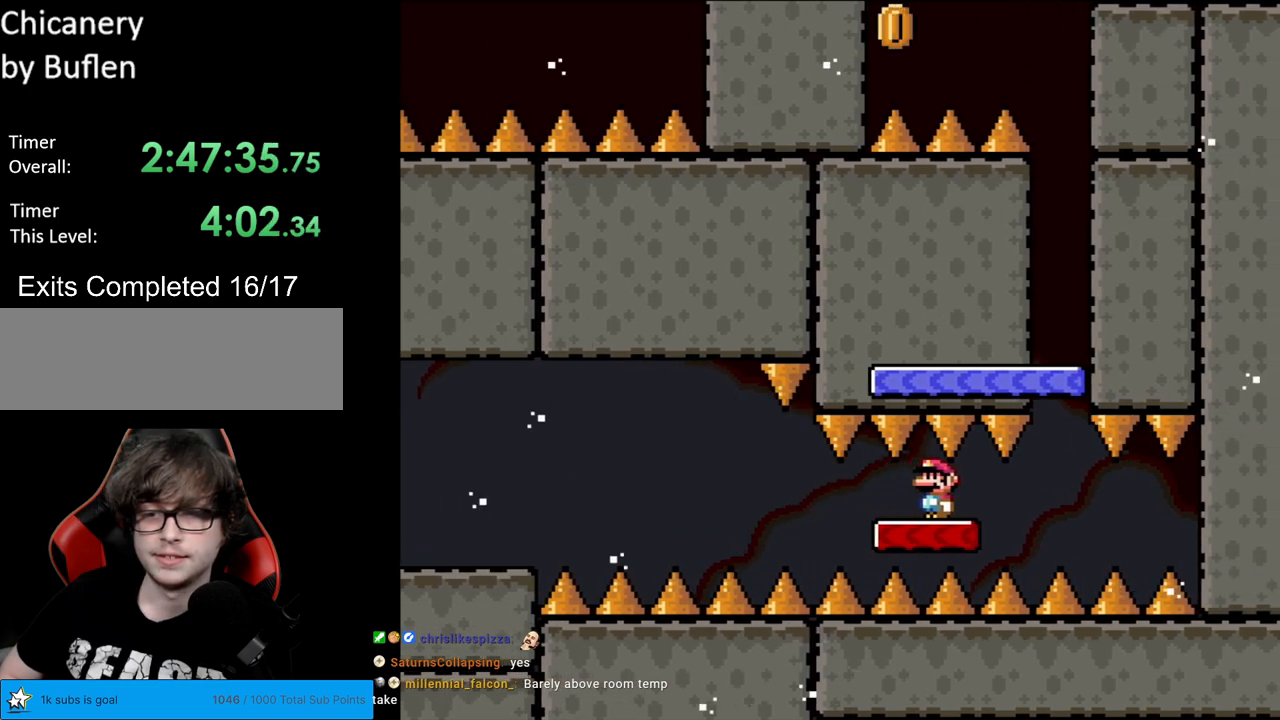
{"buttons": ["B", "Y"], "events": [[433, "B", "down"]]}
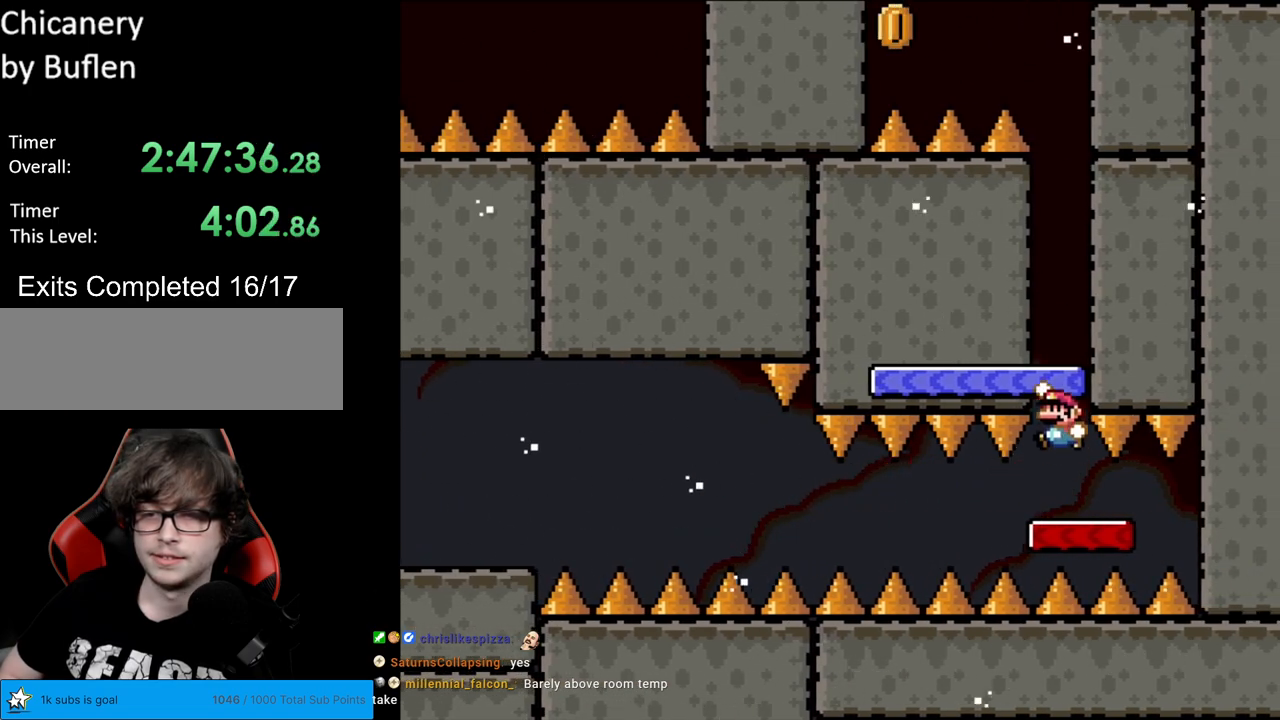
{"buttons": ["Y"], "events": [[150, "B", "up"]]}